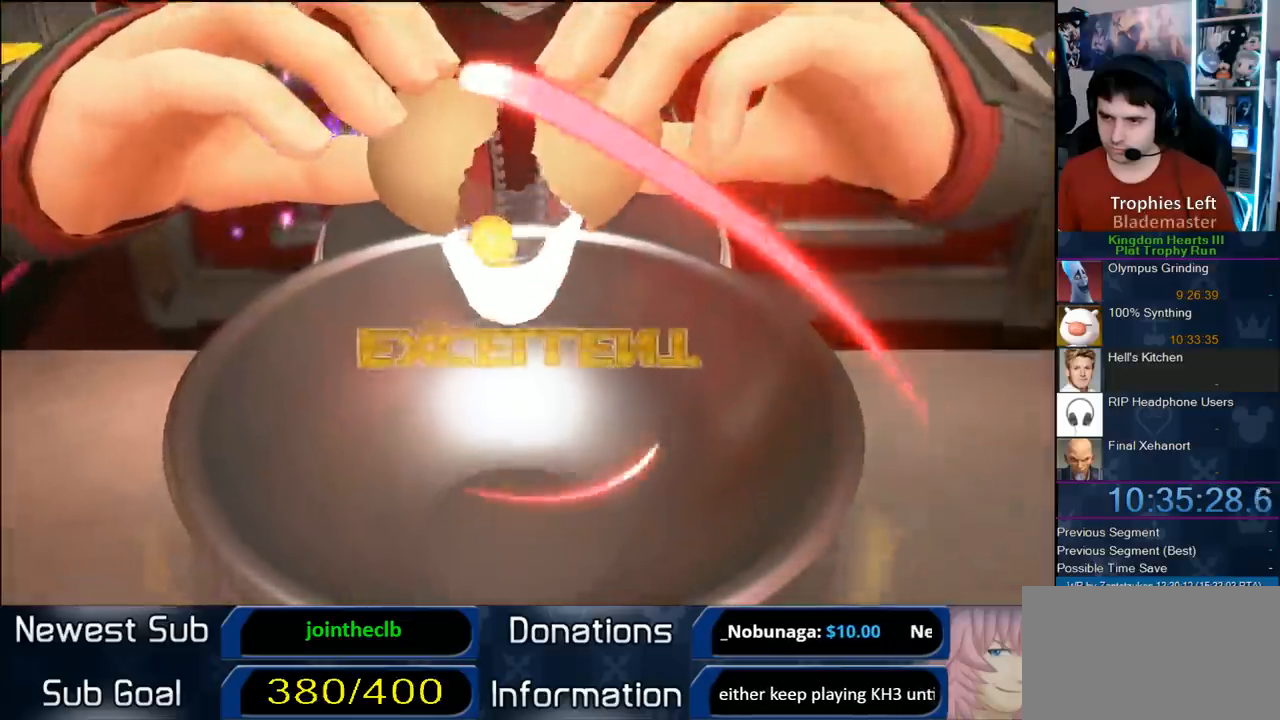
Gameplay with a controller (PlayStation layout); each line is a JSON object with the inputs held at the frame after it. "events" lists button and stick changes between this image and that frame as [ms after this image, input, new state], when the widget could be followed in between. Not read: L3 R3 left_stick.
{"buttons": [], "right_stick": "center", "events": []}
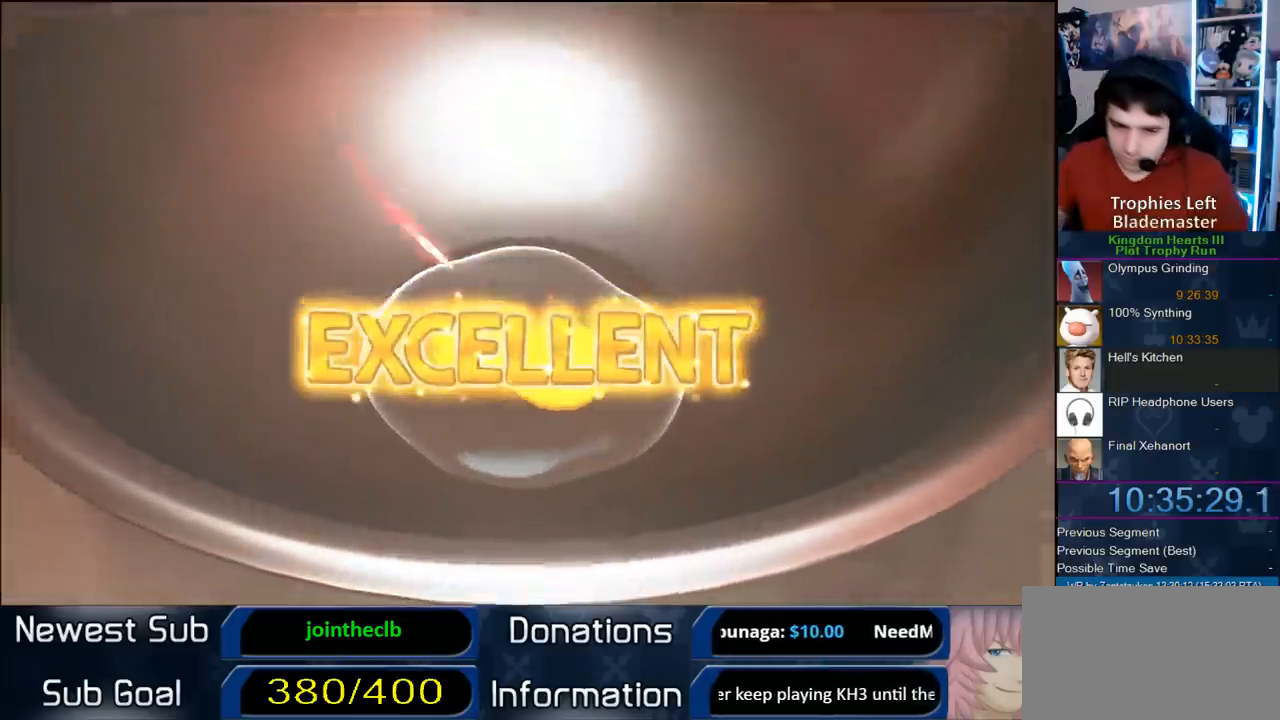
{"buttons": [], "right_stick": "center", "events": []}
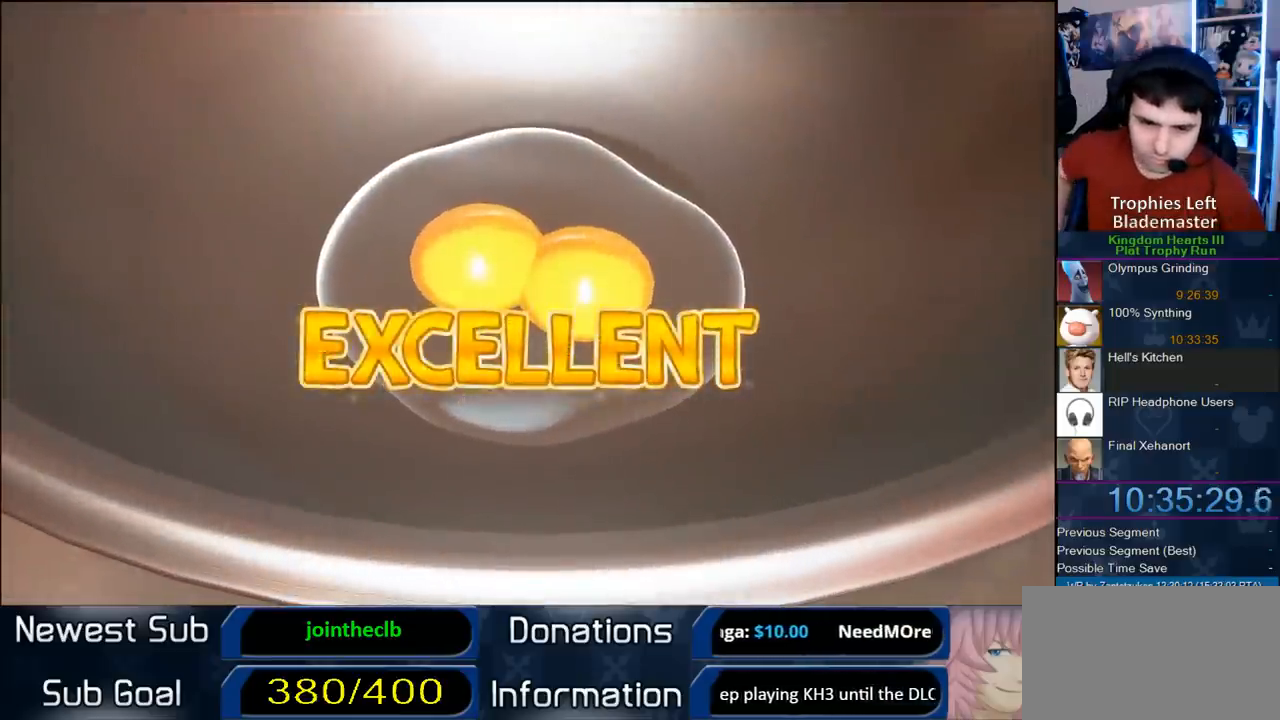
{"buttons": [], "right_stick": "center", "events": []}
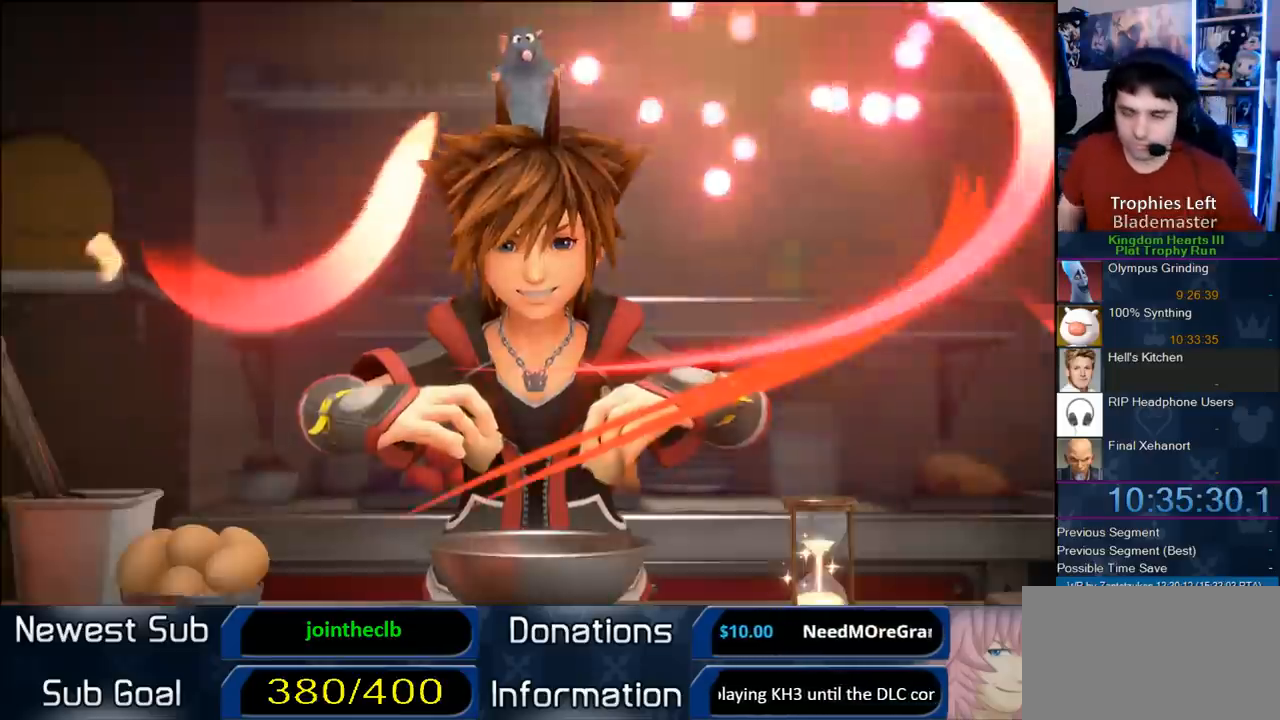
{"buttons": ["CROSS"], "right_stick": "center", "events": [[433, "CROSS", "down"]]}